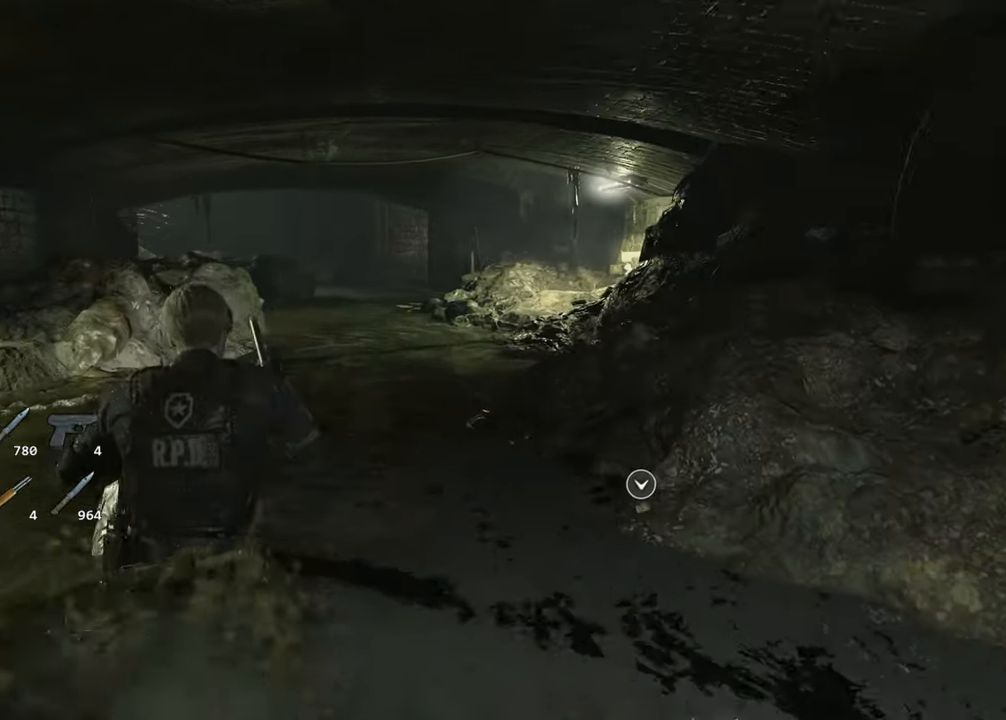
Gameplay with keyboard and mouse; each line is a JSON object with the keys and mouse buttons held at the frame after it. "events" lists presses ("down") and releases ("up") of "1", "2", "3", "4", "a", "alt", "c", "ctrl", "d", "e", "escape", "f", "q", "r", "s", "shift", "space", "tab", "v", "w", "x", "z", "mouse_left" and "mouse_right" between this image and that frame as [ms after this image, input, new state], when the widget could be followed in between. "mouse_left", "mouse_right" = the "left", "right" buttons of the "mouse" list. No other keys are recorded. Not read: mouse_move.
{"keys": ["shift", "w"], "mouse": []}
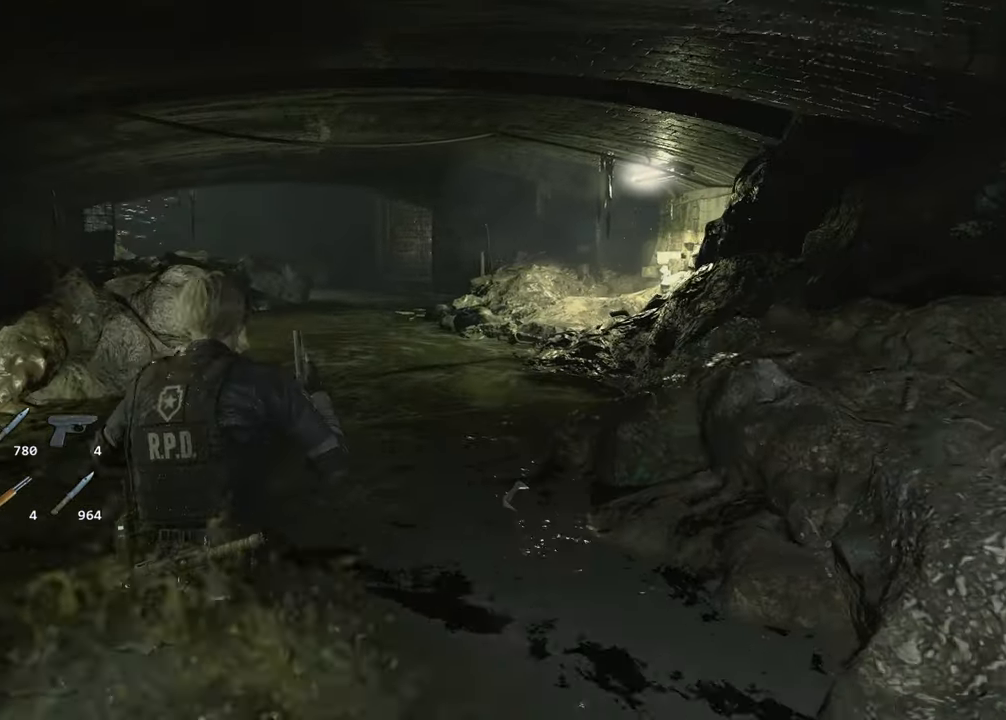
{"keys": ["shift", "w"], "mouse": [], "events": []}
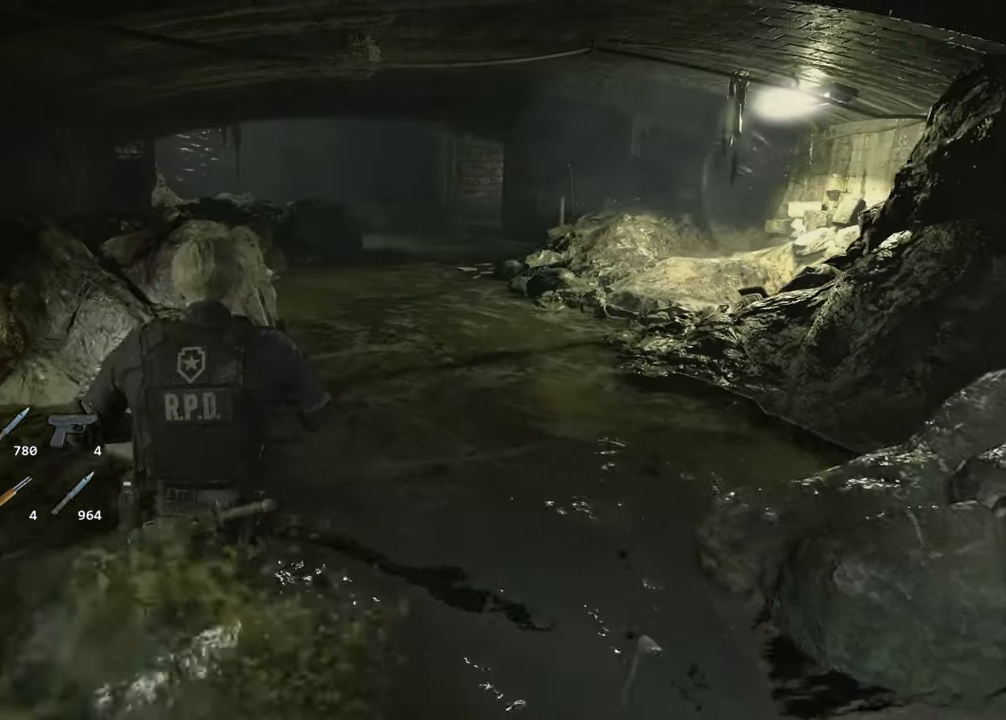
{"keys": ["shift", "w"], "mouse": [], "events": []}
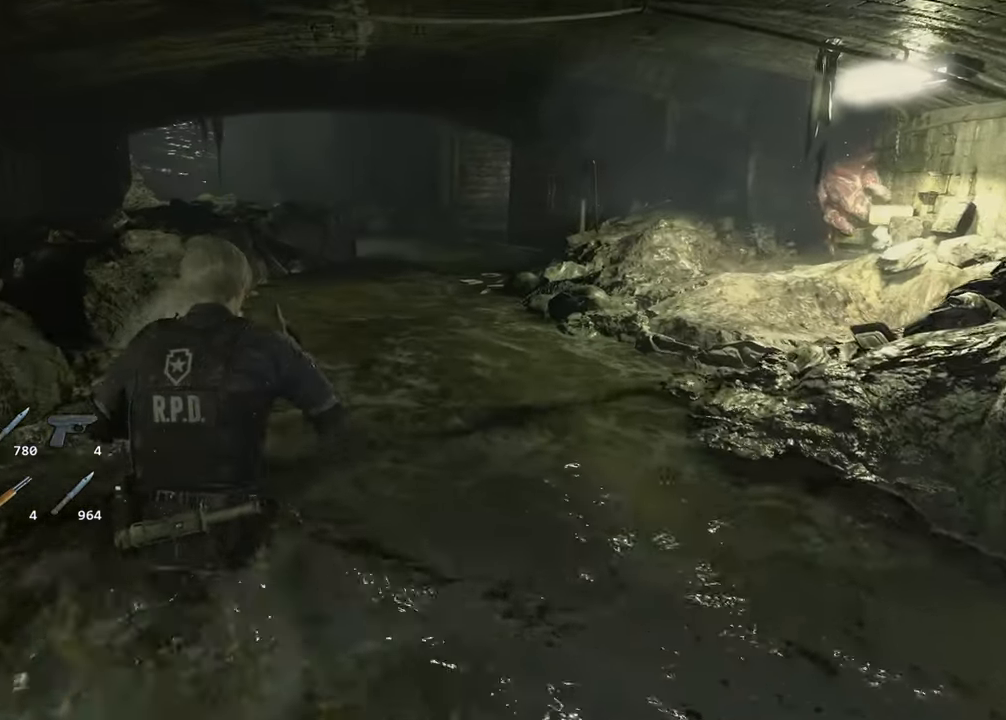
{"keys": ["shift", "w"], "mouse": [], "events": []}
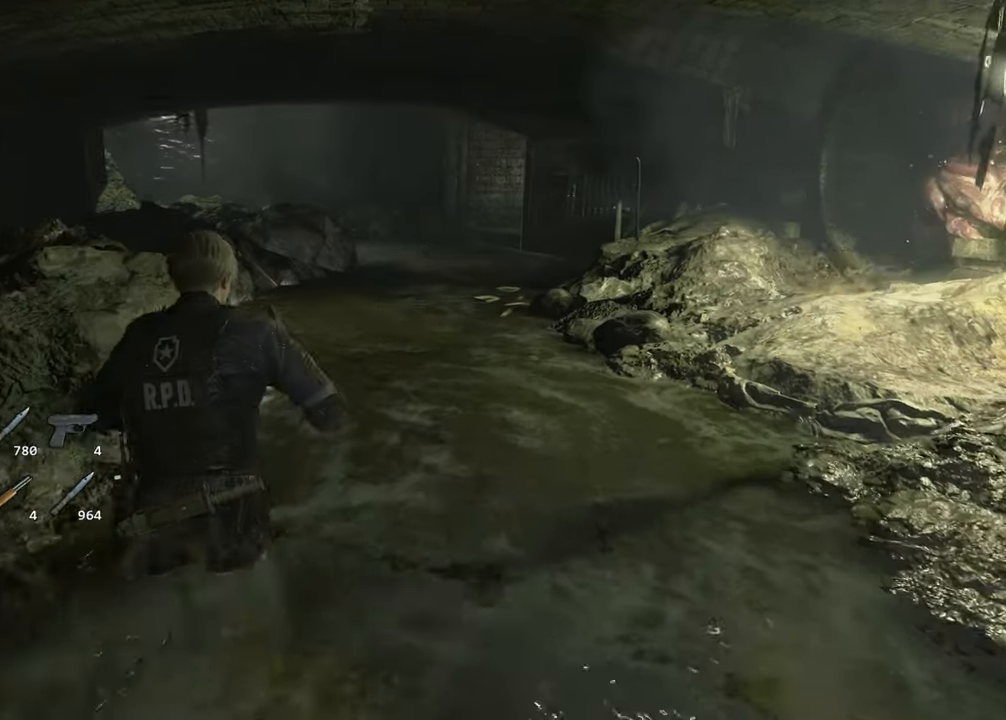
{"keys": ["shift", "w"], "mouse": [], "events": []}
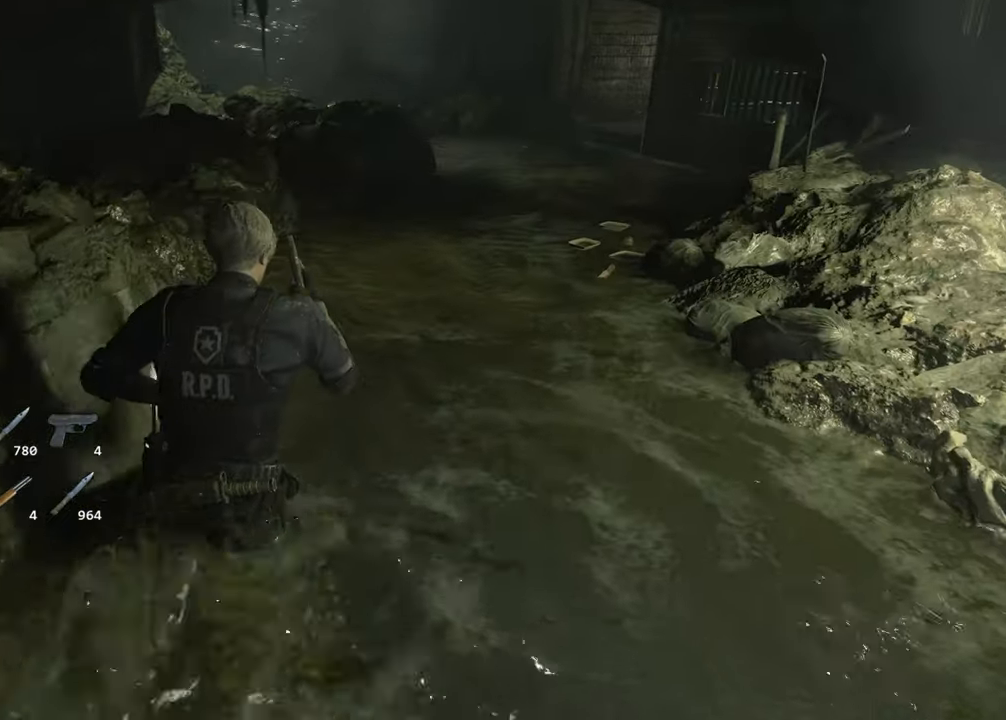
{"keys": ["shift", "w"], "mouse": [], "events": []}
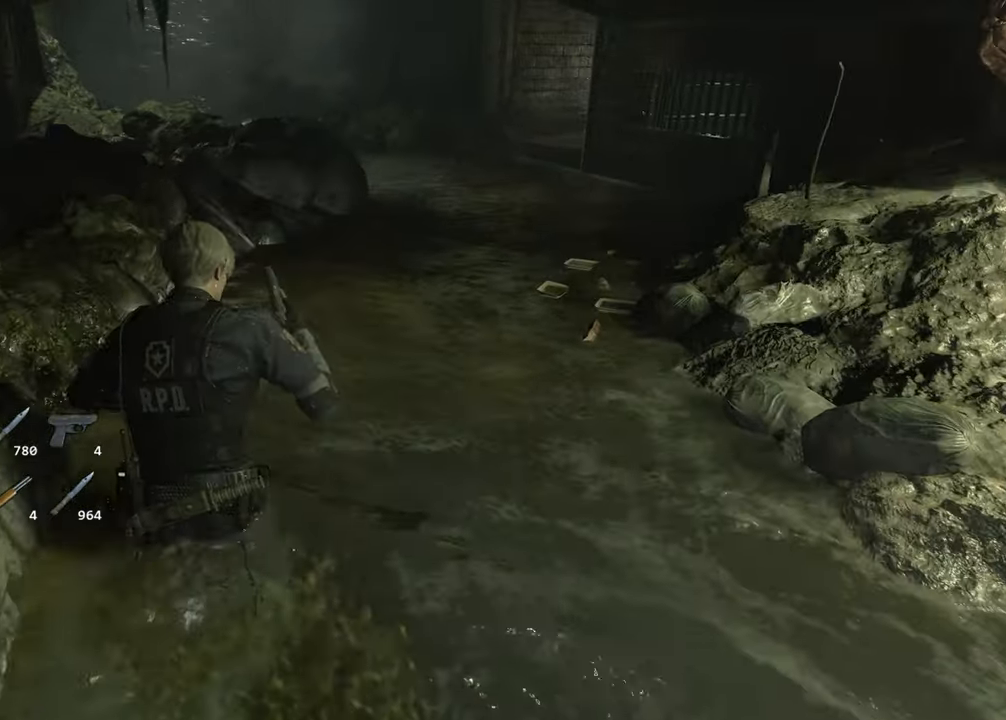
{"keys": ["shift", "w"], "mouse": [], "events": []}
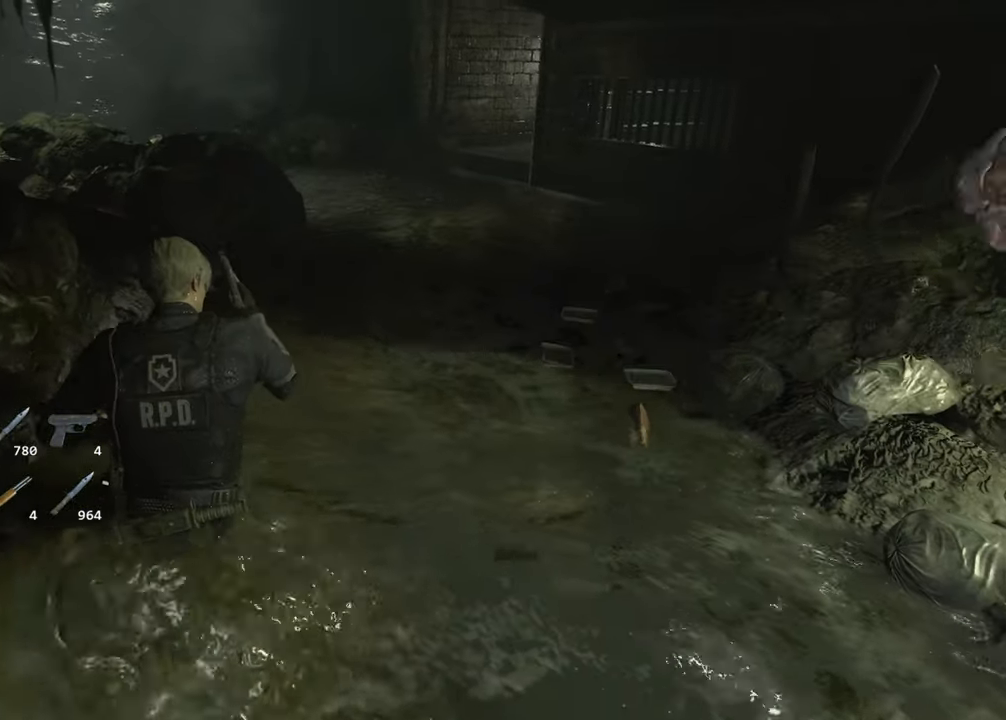
{"keys": ["shift", "w"], "mouse": [], "events": []}
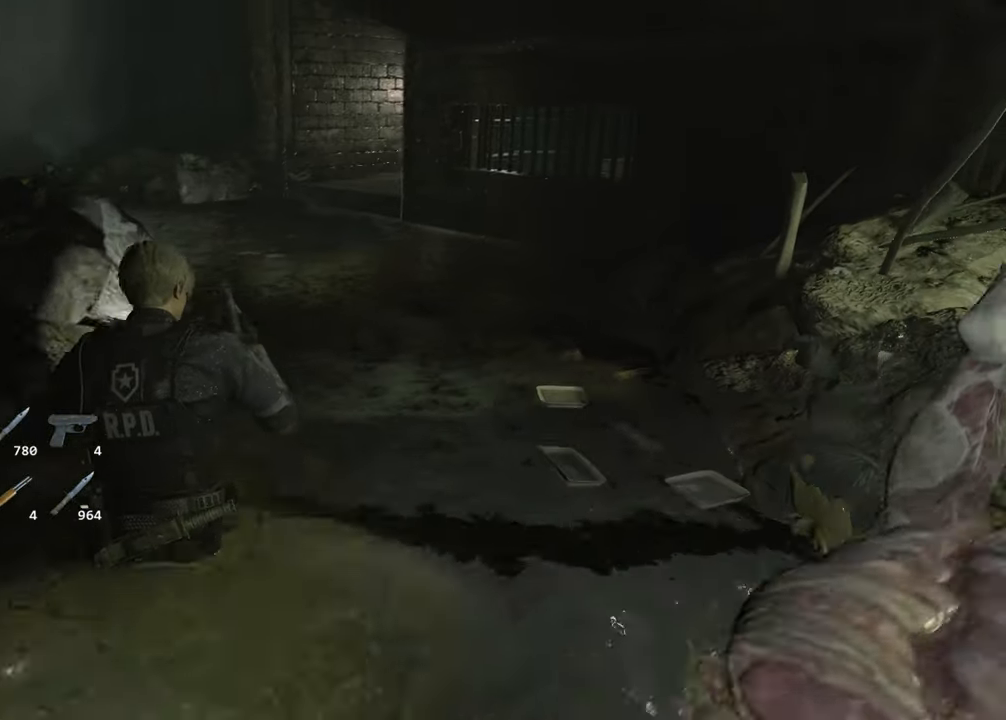
{"keys": ["shift", "w"], "mouse": [], "events": []}
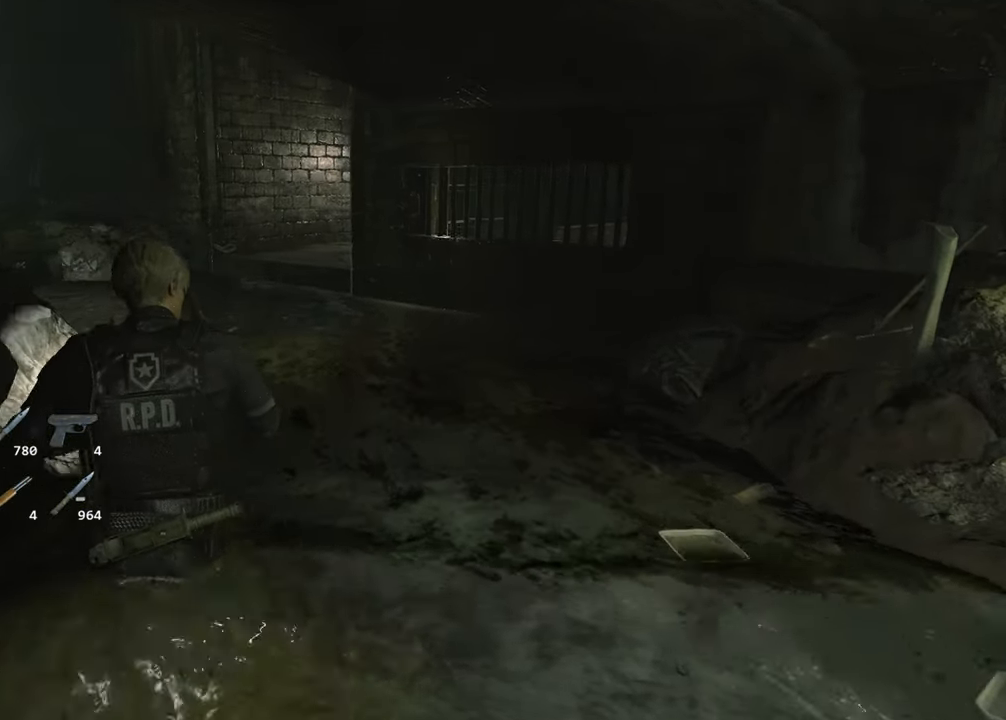
{"keys": ["shift", "w"], "mouse": [], "events": []}
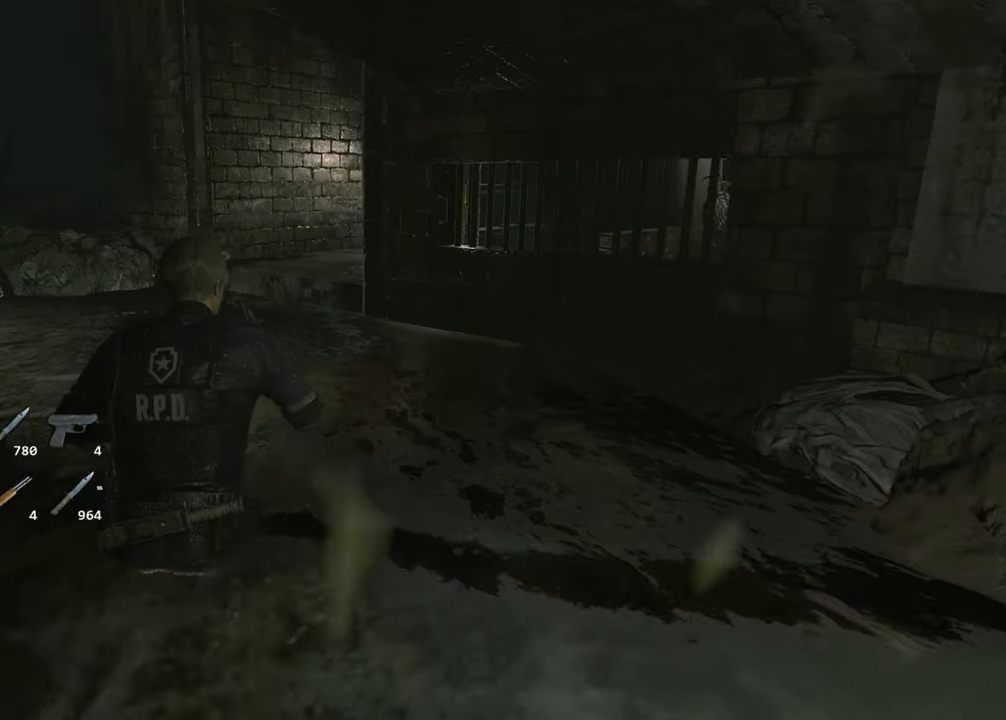
{"keys": ["shift", "w"], "mouse": [], "events": []}
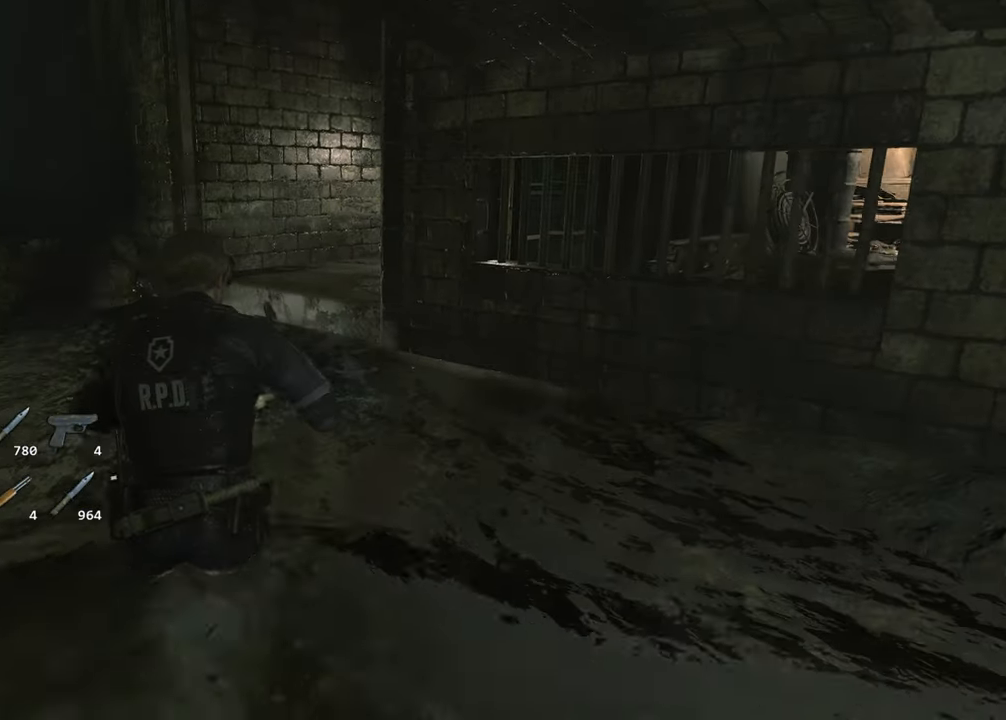
{"keys": ["f", "shift", "w"], "mouse": ["left"], "events": [[333, "f", "down"], [333, "mouse_left", "down"], [417, "f", "up"], [417, "mouse_left", "up"], [467, "f", "down"], [467, "mouse_left", "down"]]}
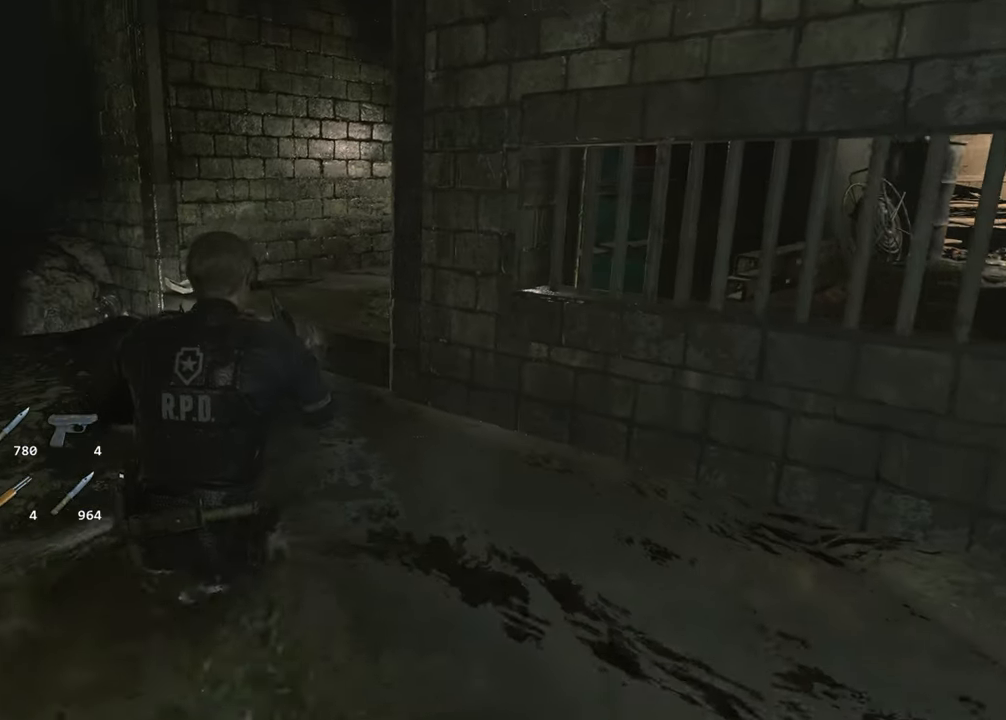
{"keys": ["f", "shift", "w"], "mouse": ["left"], "events": [[67, "f", "up"], [67, "mouse_left", "up"], [150, "f", "down"], [150, "mouse_left", "down"], [200, "f", "up"], [250, "mouse_left", "up"], [300, "f", "down"], [300, "mouse_left", "down"], [350, "mouse_left", "up"], [383, "f", "up"], [433, "f", "down"], [433, "mouse_left", "down"]]}
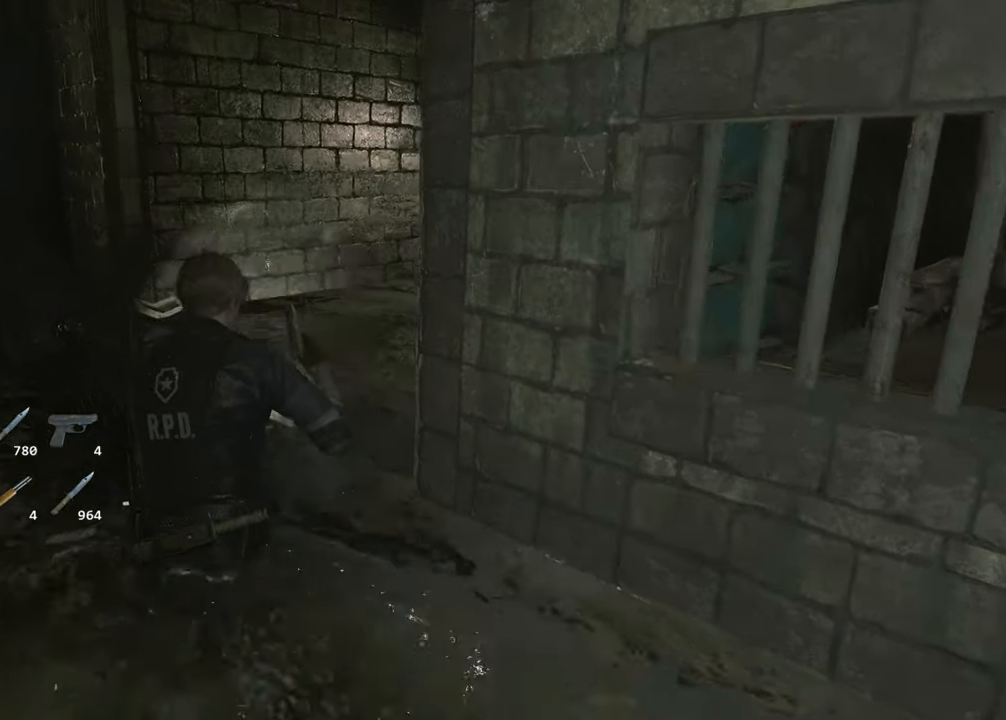
{"keys": ["shift", "w"], "mouse": [], "events": [[33, "f", "up"], [33, "mouse_left", "up"], [67, "f", "down"], [67, "mouse_left", "down"], [167, "f", "up"], [167, "mouse_left", "up"], [267, "f", "down"], [267, "mouse_left", "down"], [367, "f", "up"], [400, "mouse_left", "up"]]}
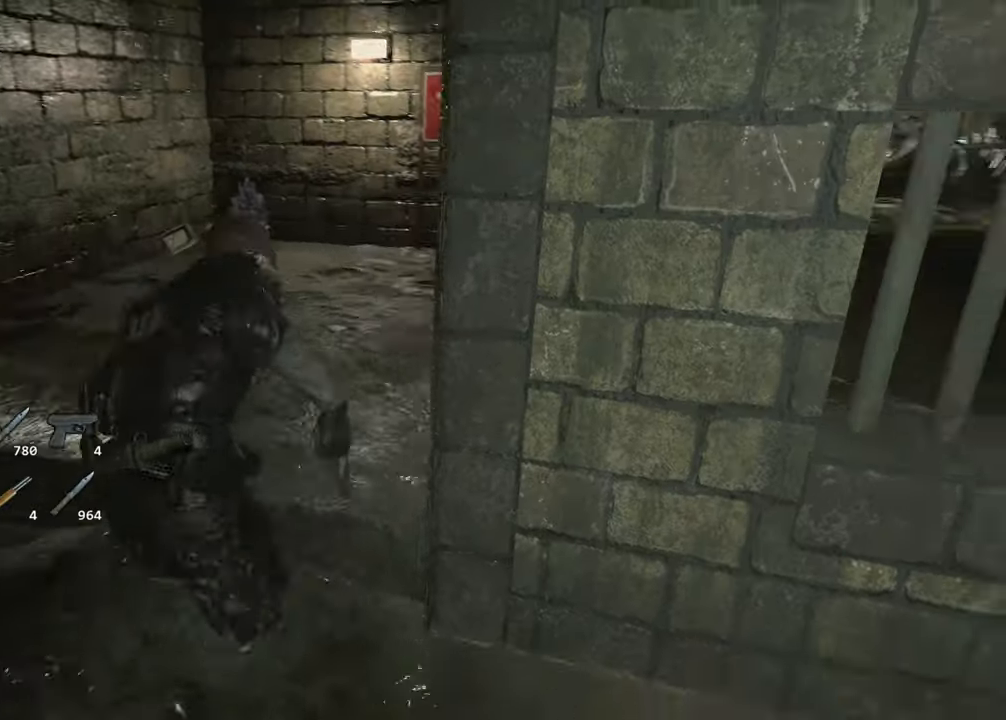
{"keys": ["shift", "w"], "mouse": [], "events": []}
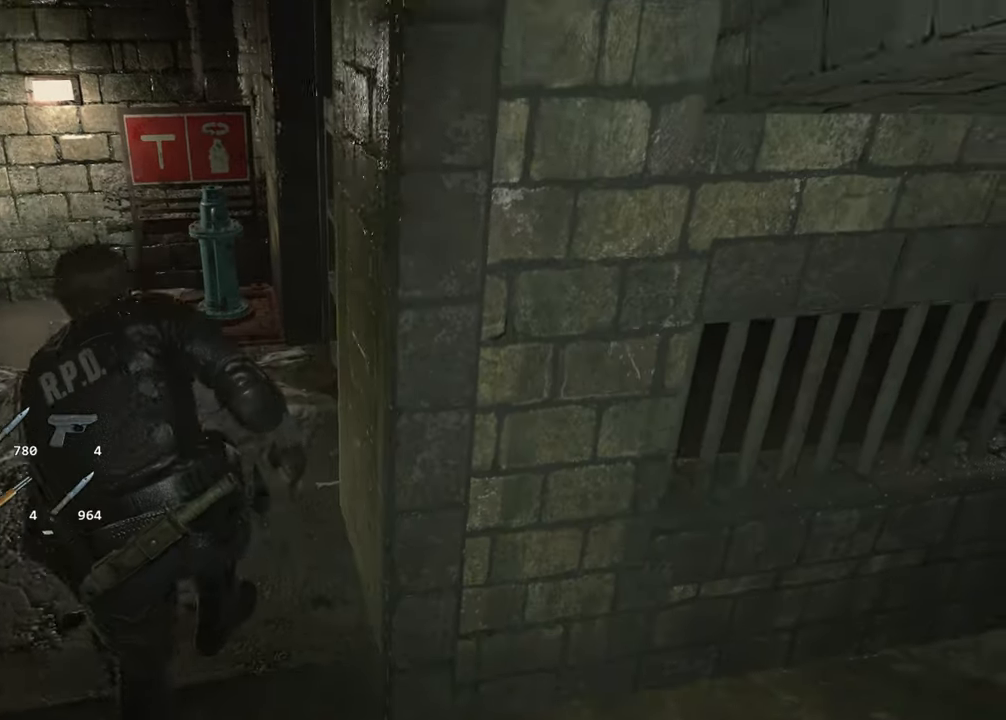
{"keys": ["shift", "w"], "mouse": [], "events": []}
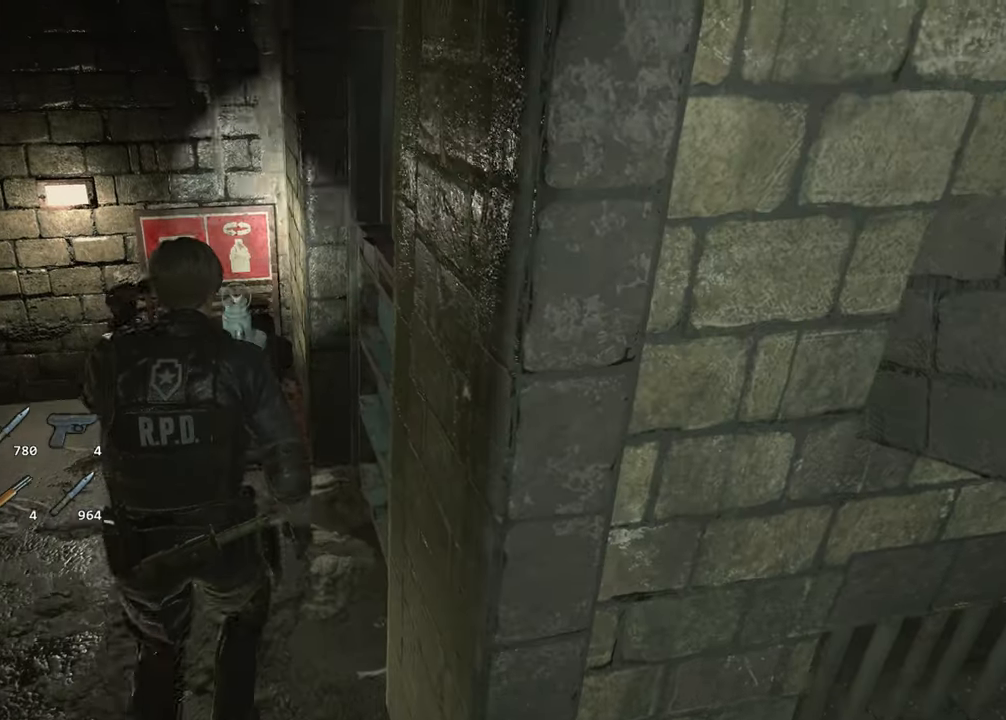
{"keys": ["f"], "mouse": ["left"], "events": [[267, "f", "down"], [267, "mouse_left", "down"], [267, "shift", "up"], [267, "w", "up"], [317, "mouse_left", "up"], [384, "mouse_left", "down"], [400, "f", "up"], [450, "f", "down"], [450, "mouse_left", "up"], [500, "mouse_left", "down"]]}
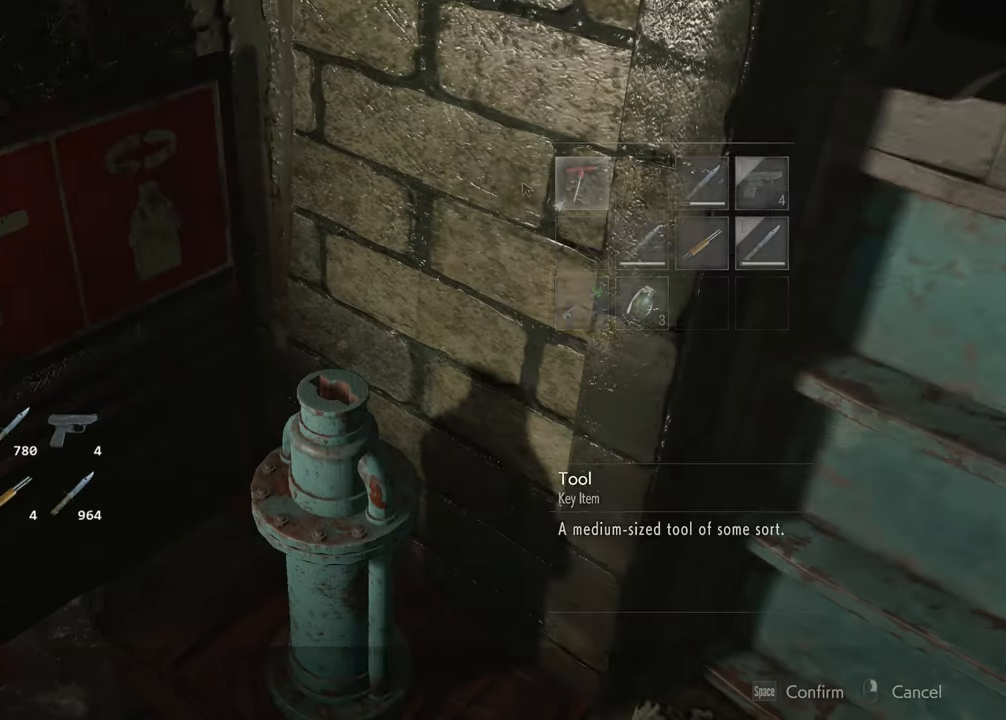
{"keys": [], "mouse": [], "events": [[50, "f", "up"], [100, "f", "down"], [100, "mouse_left", "up"], [150, "f", "up"], [150, "mouse_left", "down"], [184, "mouse_left", "up"], [417, "f", "down"], [467, "f", "up"]]}
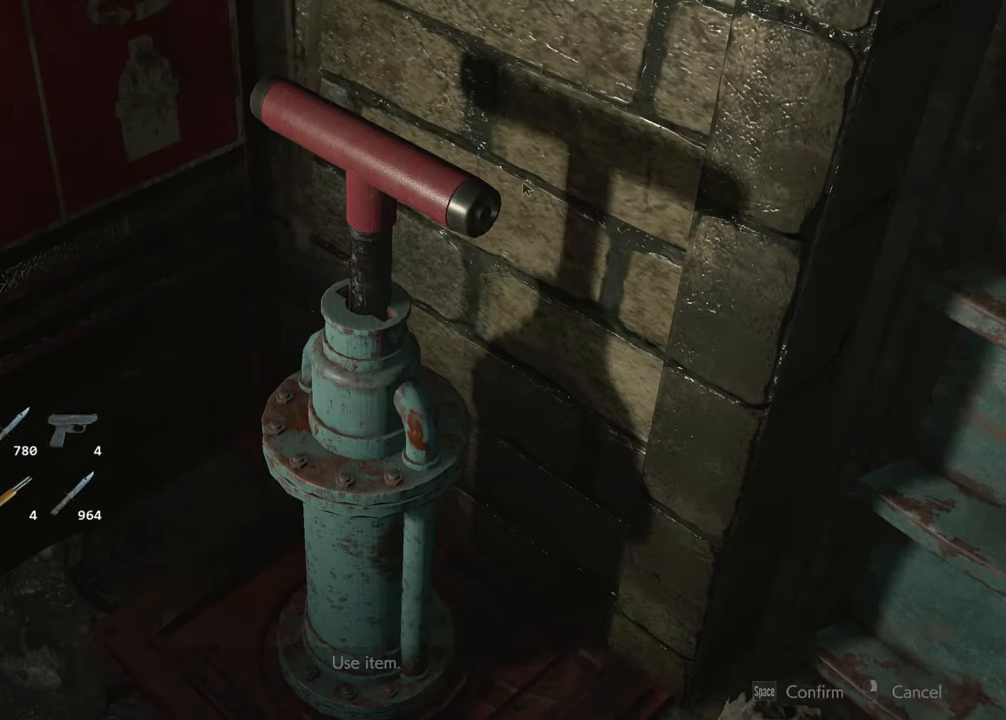
{"keys": [], "mouse": [], "events": []}
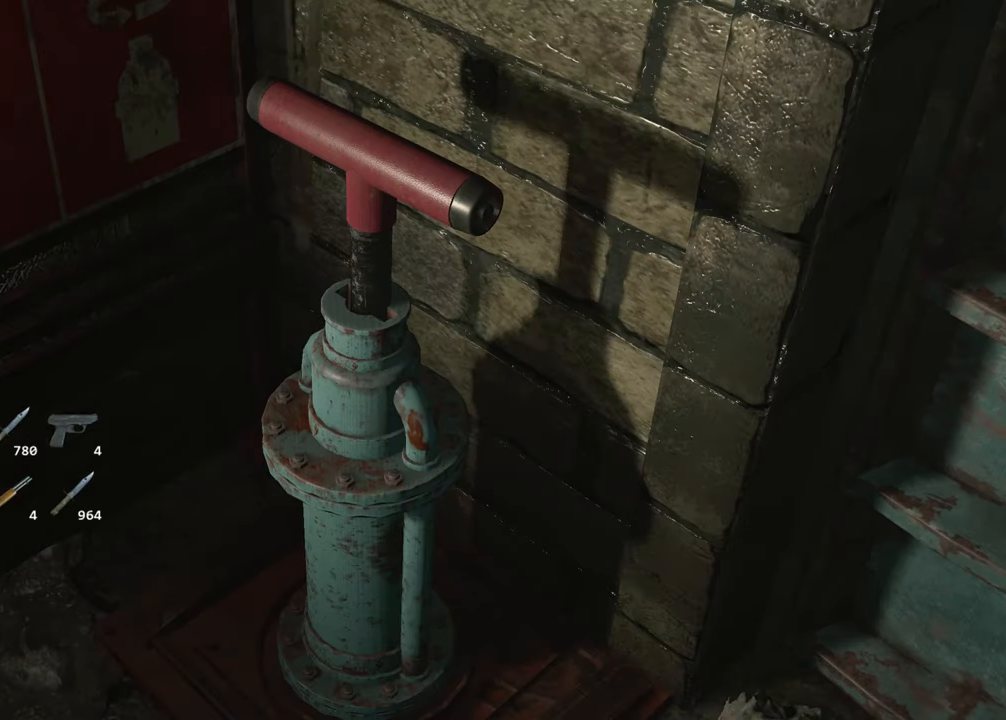
{"keys": [], "mouse": [], "events": []}
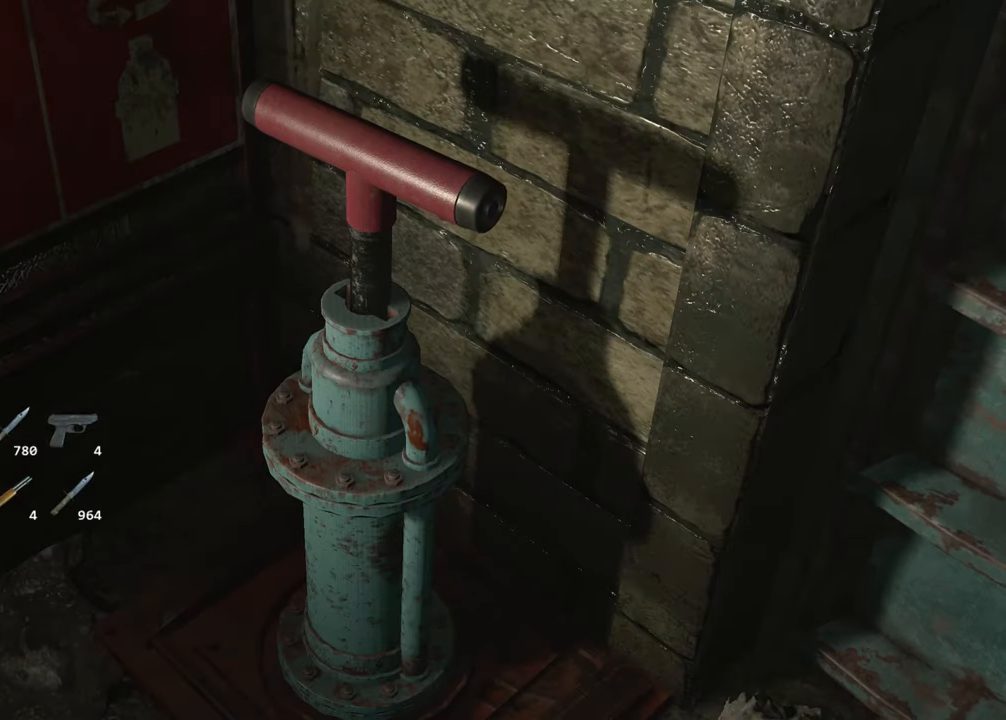
{"keys": [], "mouse": [], "events": []}
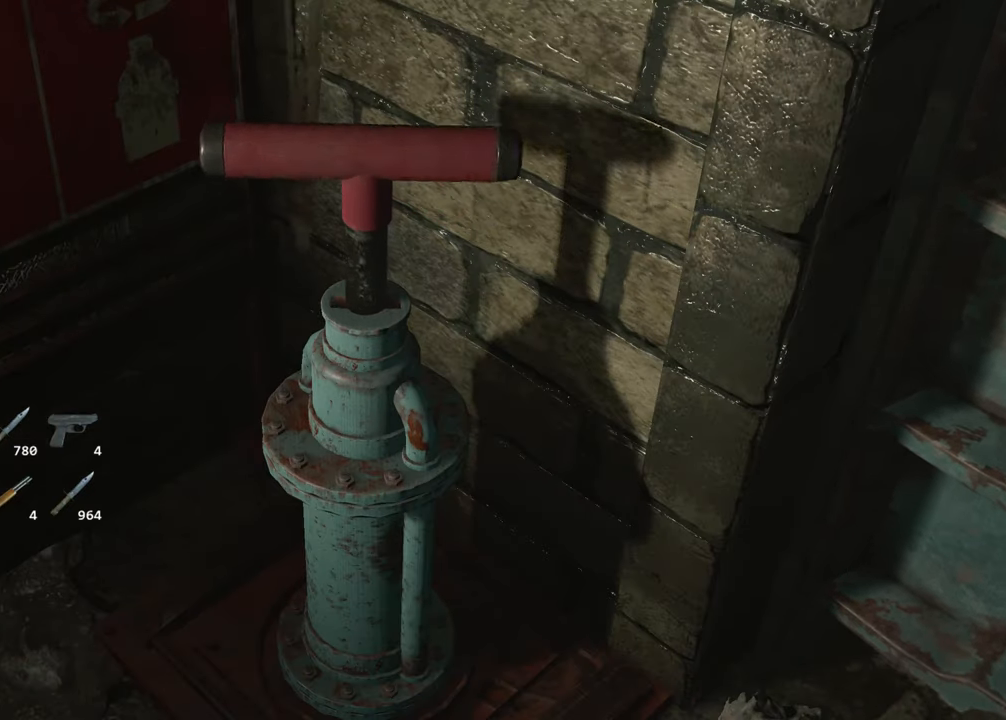
{"keys": [], "mouse": [], "events": []}
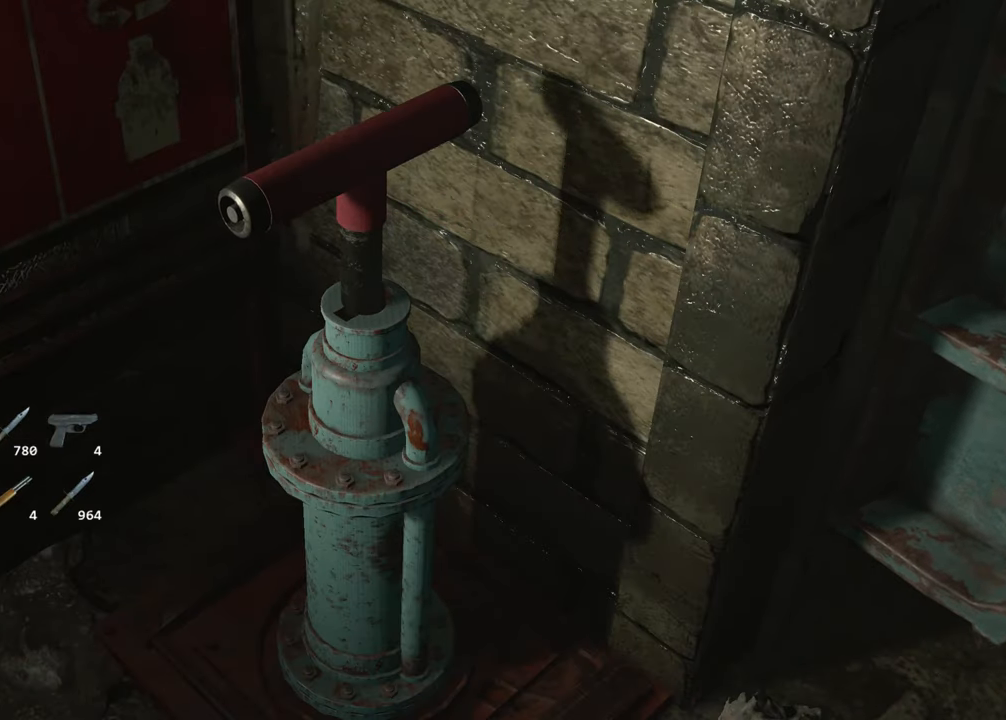
{"keys": [], "mouse": [], "events": []}